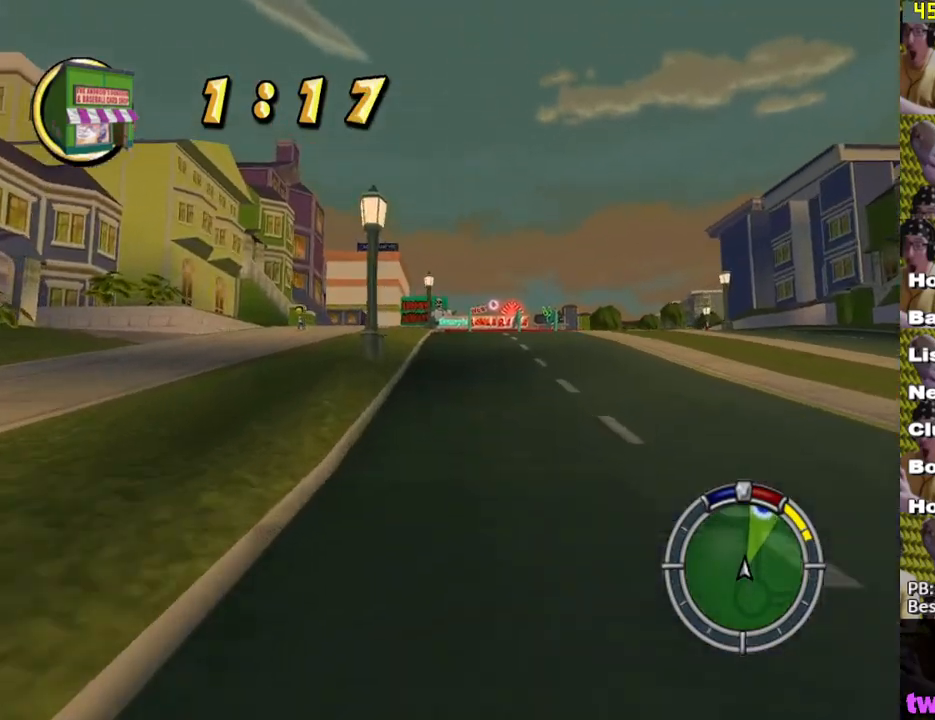
Gameplay with a controller (Xbox layout); each line is a JSON object with the inputs held at the frame after it. "events" lists button and stick changes between this image and that frame as [ms after this image, input, new state], when the widget could be followed in between.
{"buttons": ["X"], "left_stick": "left", "right_stick": "center", "events": [[417, "left_stick", "left"]]}
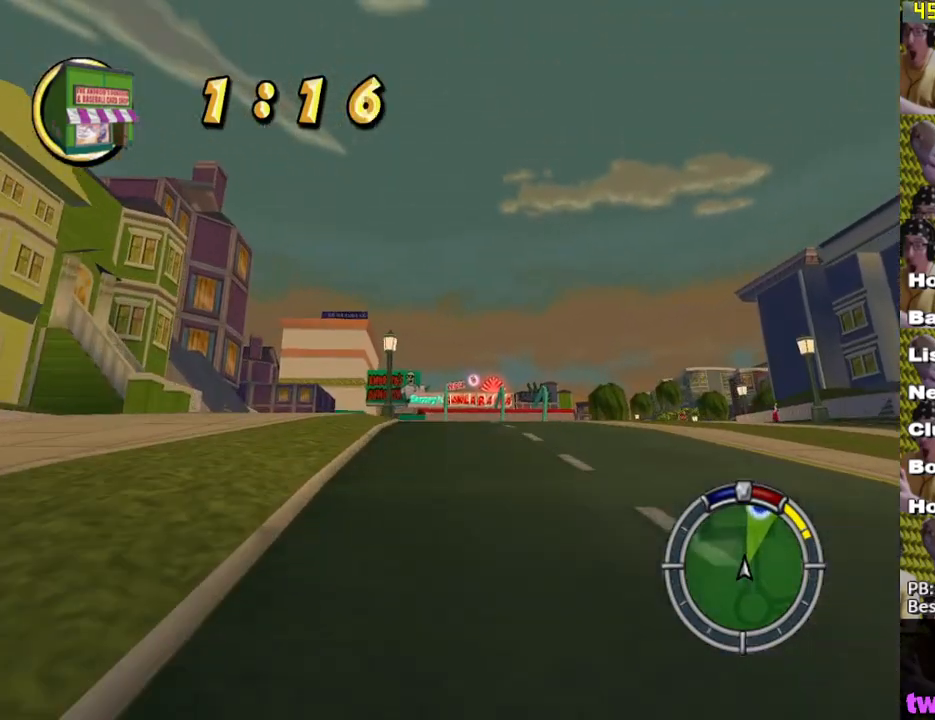
{"buttons": ["X"], "left_stick": "center", "right_stick": "center", "events": [[17, "left_stick", "center"]]}
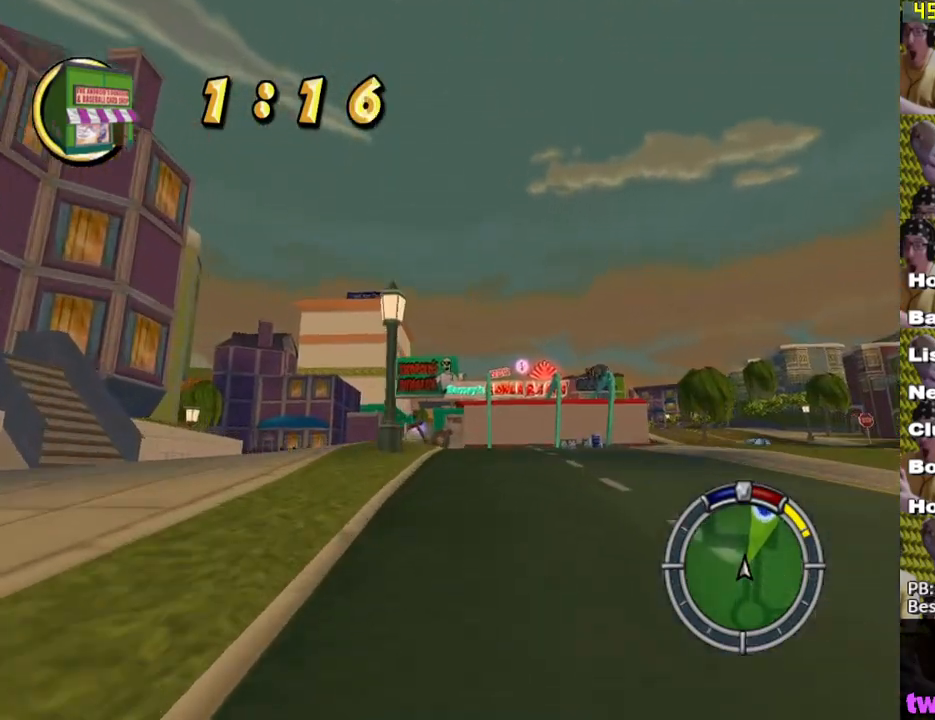
{"buttons": ["X"], "left_stick": "center", "right_stick": "center", "events": []}
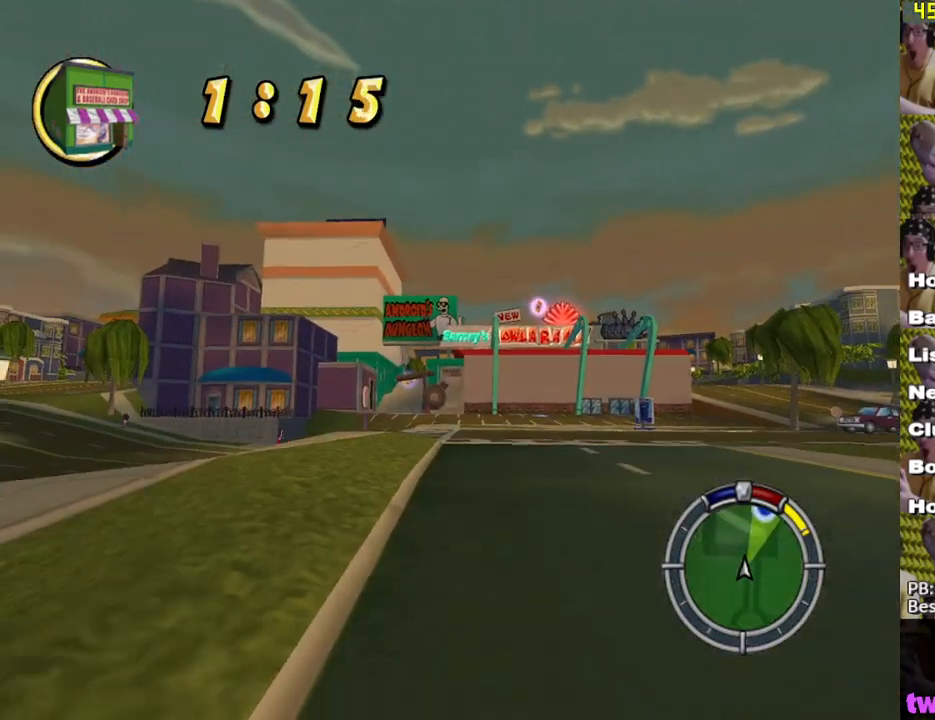
{"buttons": ["X", "L1"], "left_stick": "center", "right_stick": "center", "events": [[50, "left_stick", "left"], [217, "left_stick", "center"], [433, "L1", "down"]]}
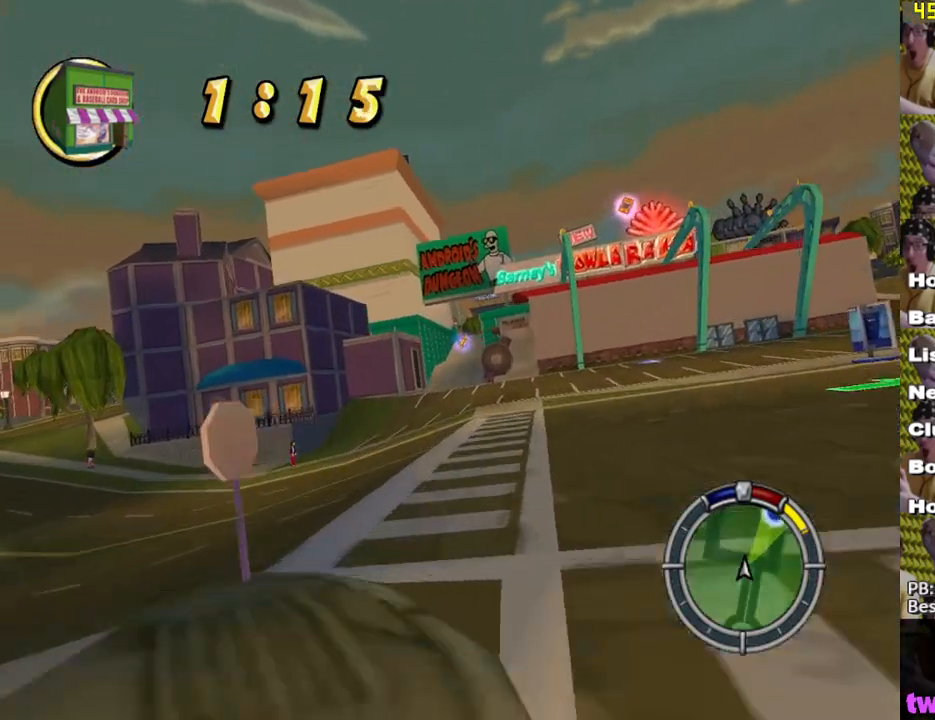
{"buttons": ["X"], "left_stick": "center", "right_stick": "center", "events": [[50, "L1", "up"], [117, "left_stick", "left"], [250, "left_stick", "center"]]}
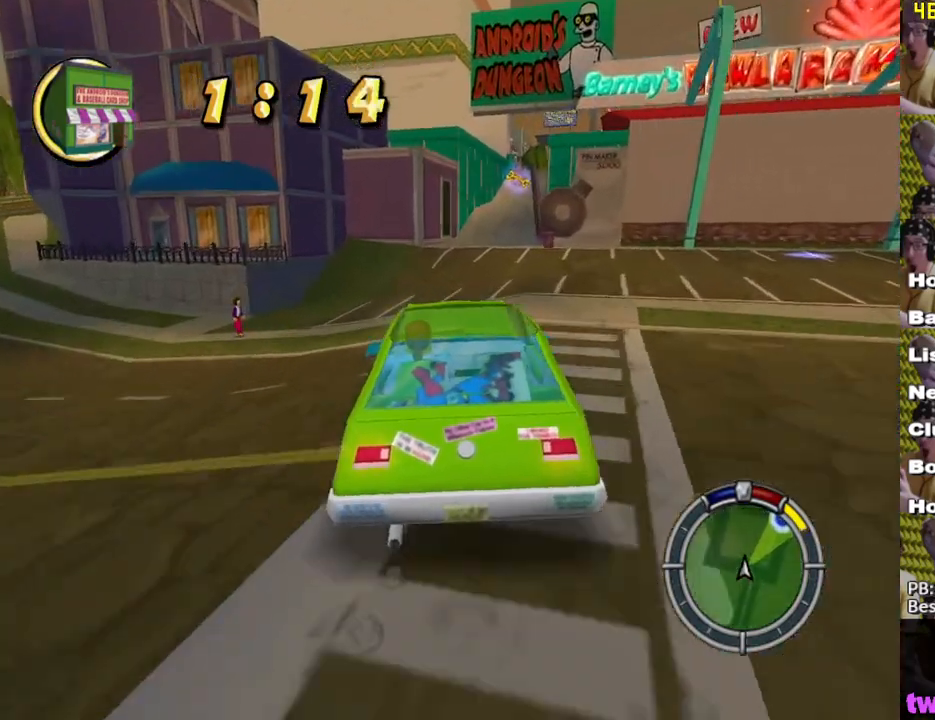
{"buttons": ["X"], "left_stick": "center", "right_stick": "center", "events": [[217, "left_stick", "right"], [367, "left_stick", "center"]]}
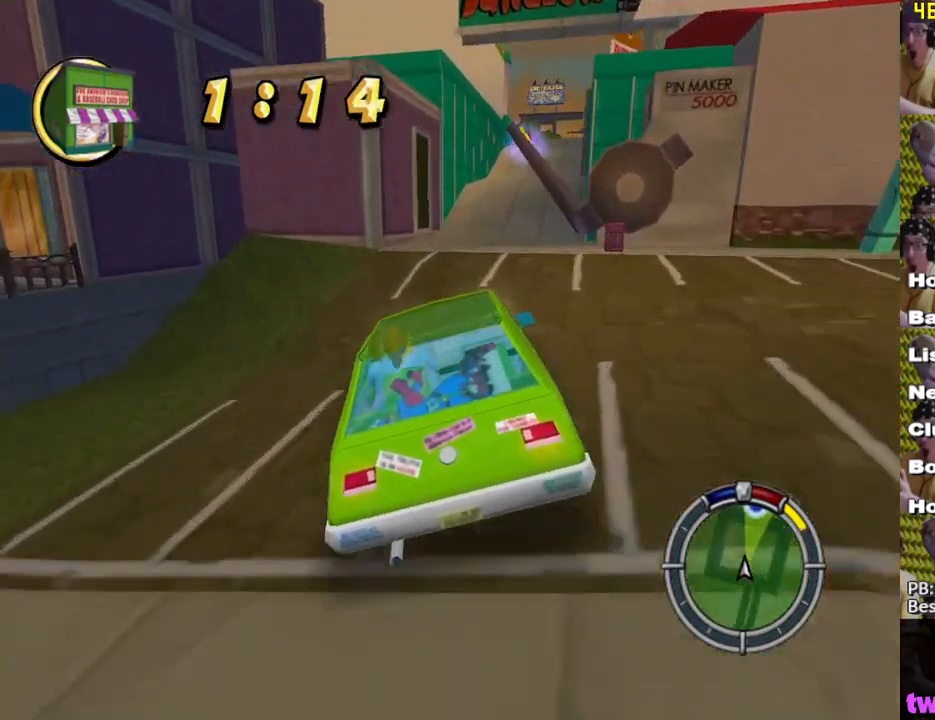
{"buttons": ["X"], "left_stick": "center", "right_stick": "center", "events": [[317, "left_stick", "right"], [400, "left_stick", "center"]]}
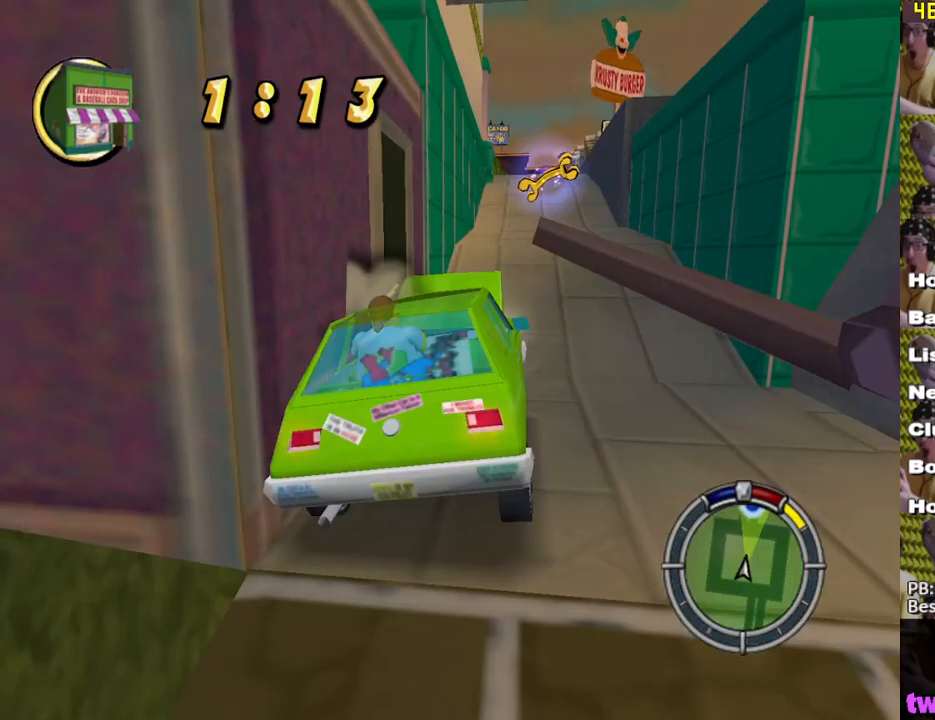
{"buttons": ["X"], "left_stick": "left", "right_stick": "center", "events": [[433, "left_stick", "left"]]}
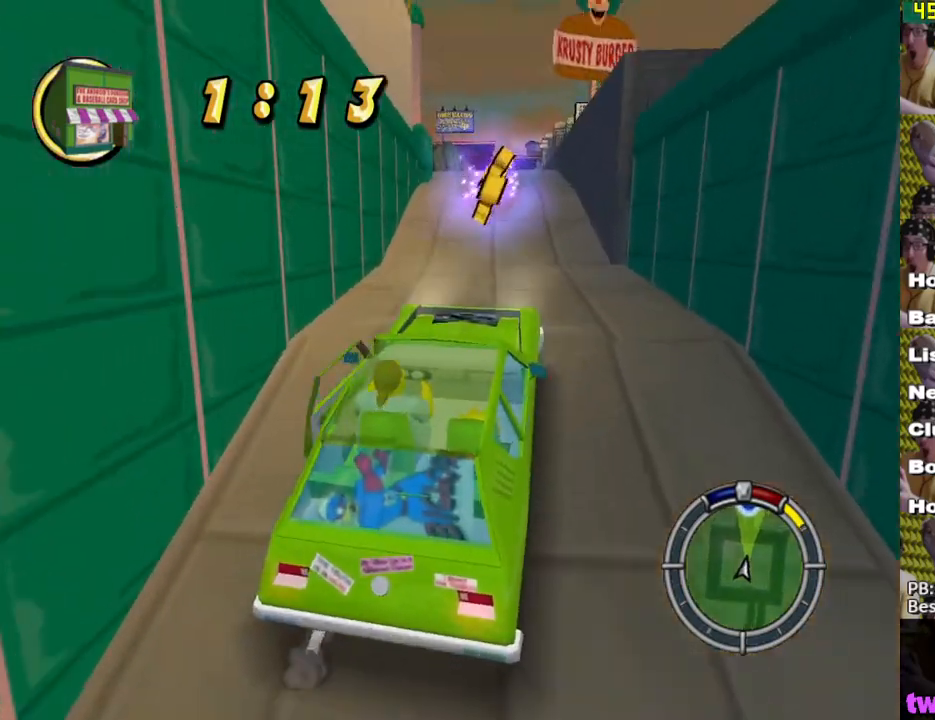
{"buttons": ["X"], "left_stick": "center", "right_stick": "center", "events": [[67, "left_stick", "center"]]}
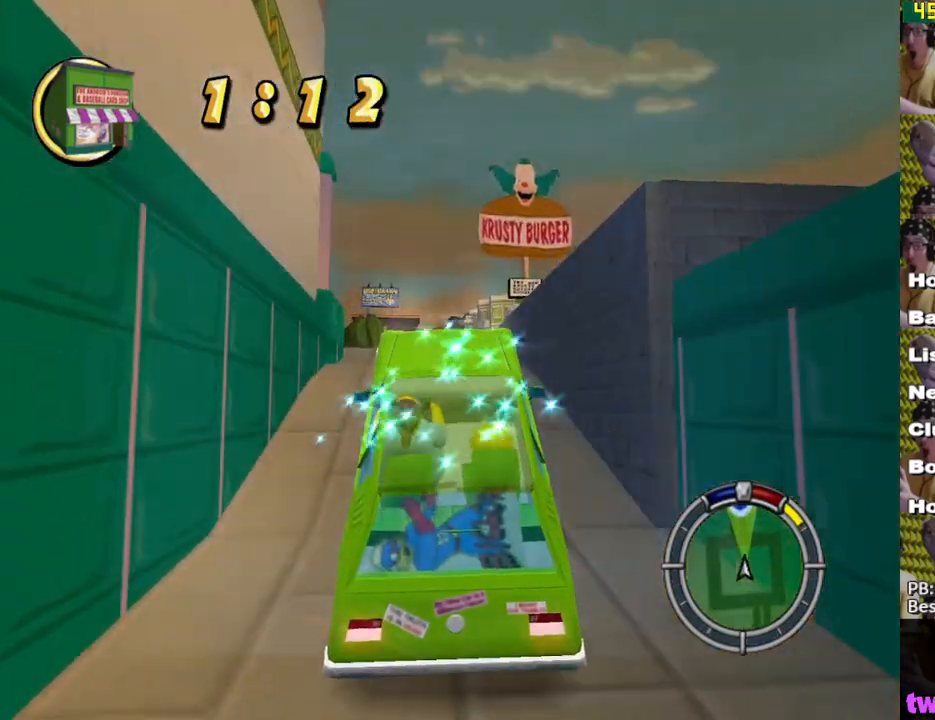
{"buttons": ["X"], "left_stick": "center", "right_stick": "center", "events": [[183, "left_stick", "left"], [267, "left_stick", "center"], [350, "L1", "down"], [467, "L1", "up"]]}
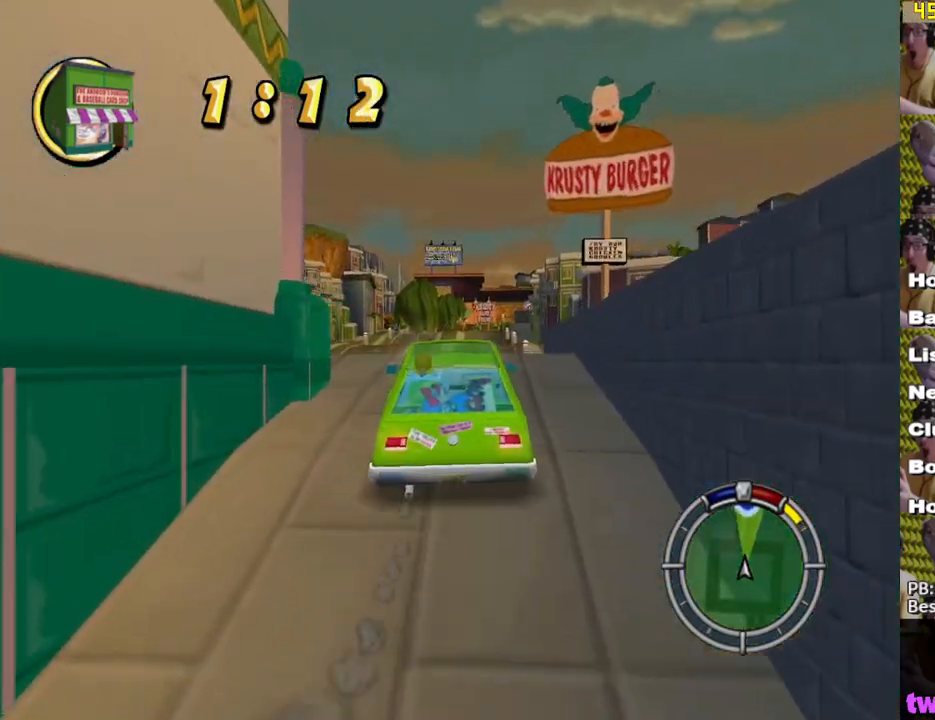
{"buttons": ["X"], "left_stick": "center", "right_stick": "center", "events": [[100, "L1", "down"], [250, "L1", "up"]]}
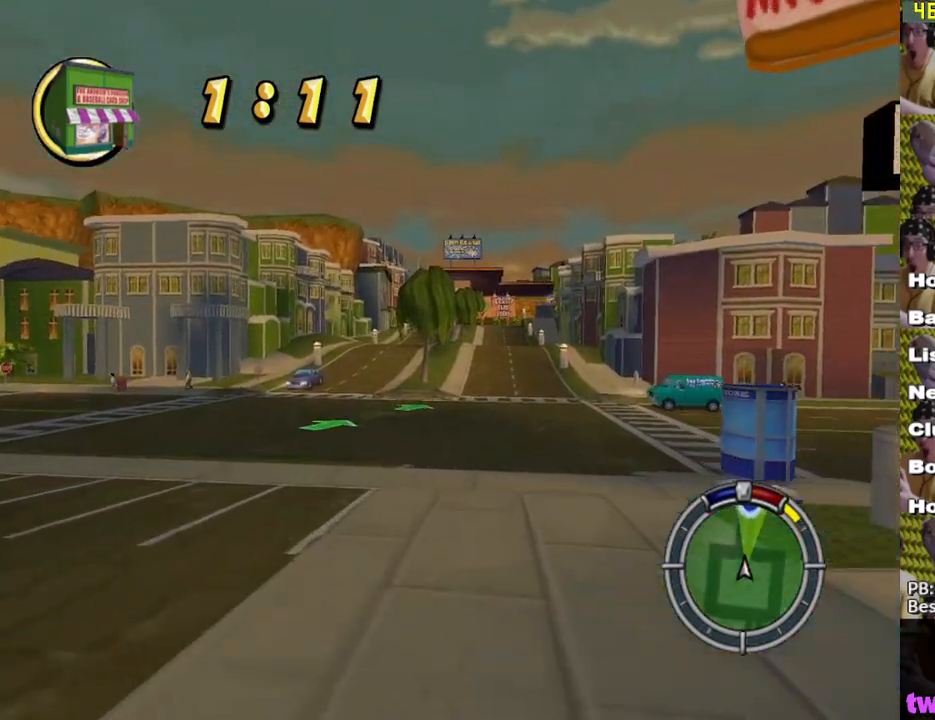
{"buttons": ["X"], "left_stick": "center", "right_stick": "center", "events": []}
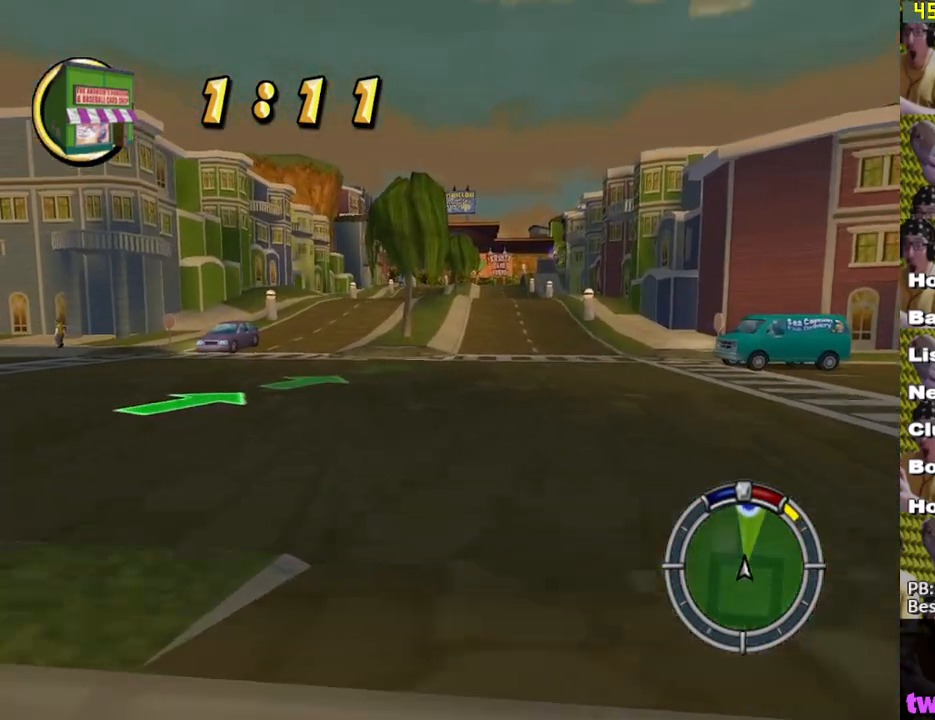
{"buttons": ["X"], "left_stick": "center", "right_stick": "center", "events": [[83, "left_stick", "right"], [233, "left_stick", "center"]]}
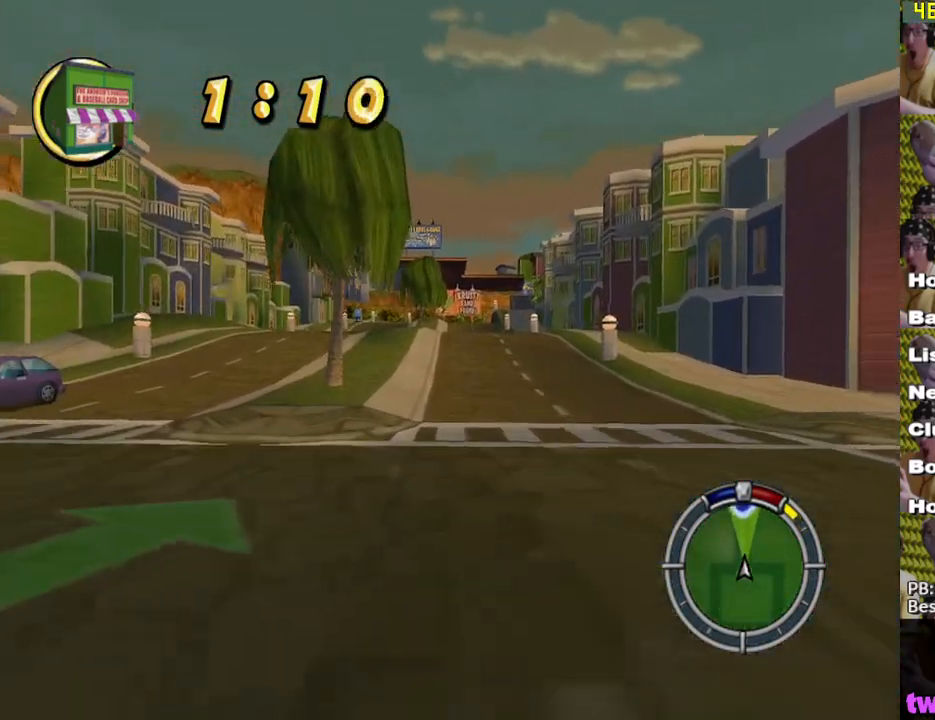
{"buttons": ["X"], "left_stick": "center", "right_stick": "center", "events": []}
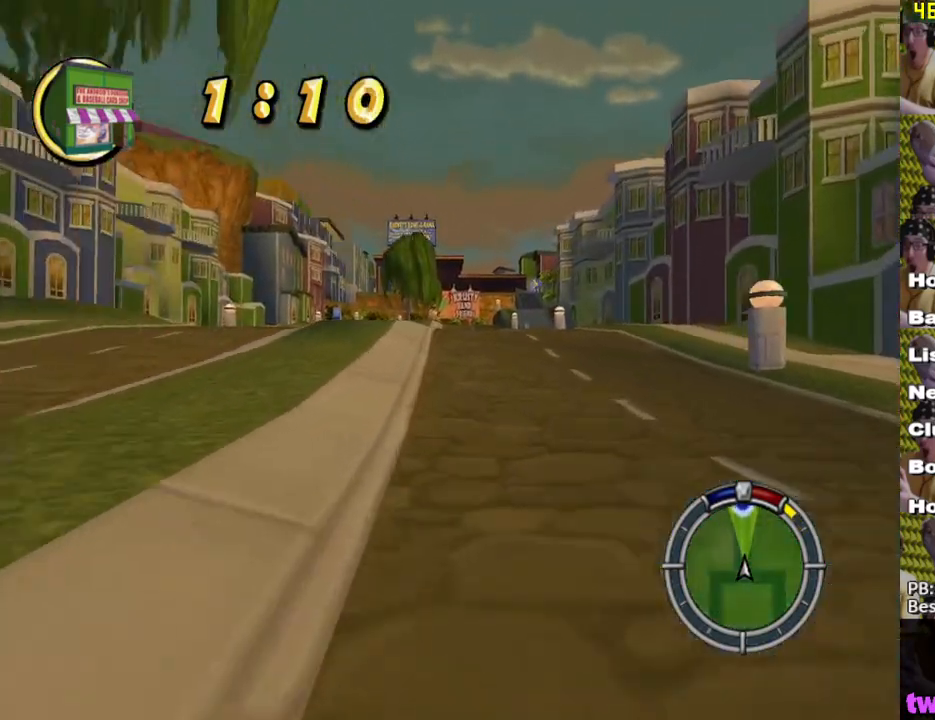
{"buttons": ["X"], "left_stick": "center", "right_stick": "center", "events": []}
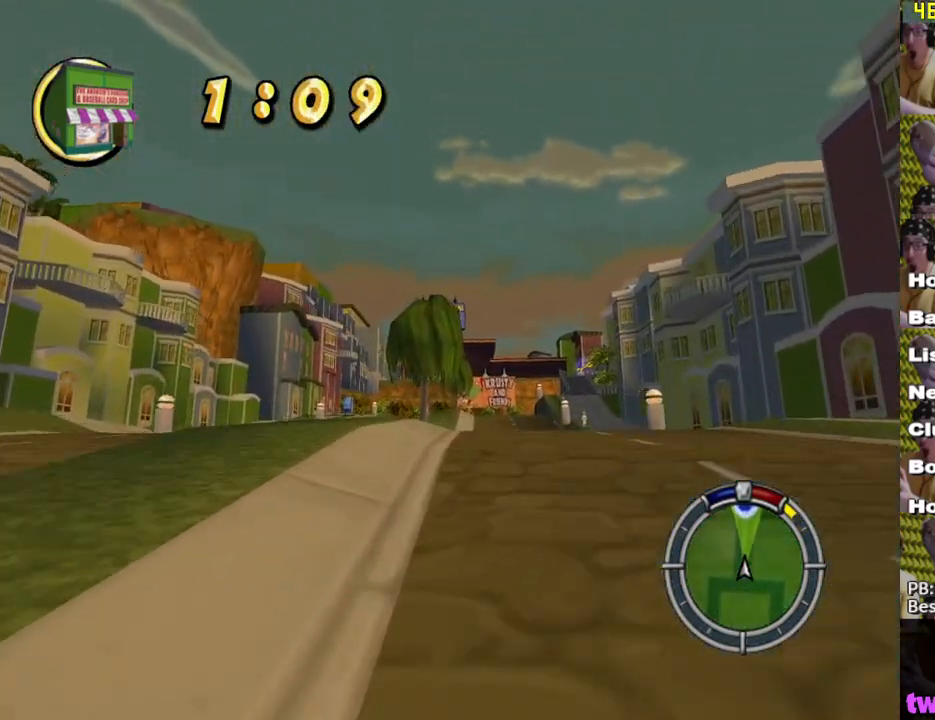
{"buttons": ["X"], "left_stick": "center", "right_stick": "center", "events": [[50, "left_stick", "right"], [167, "left_stick", "center"], [317, "left_stick", "left"], [417, "left_stick", "center"]]}
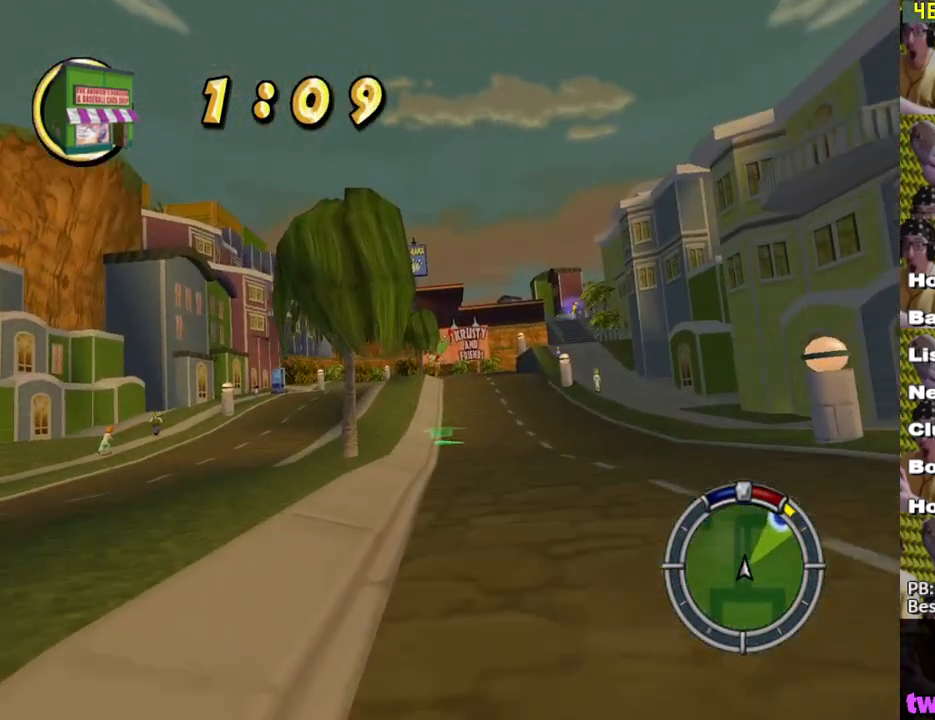
{"buttons": ["X"], "left_stick": "center", "right_stick": "center", "events": []}
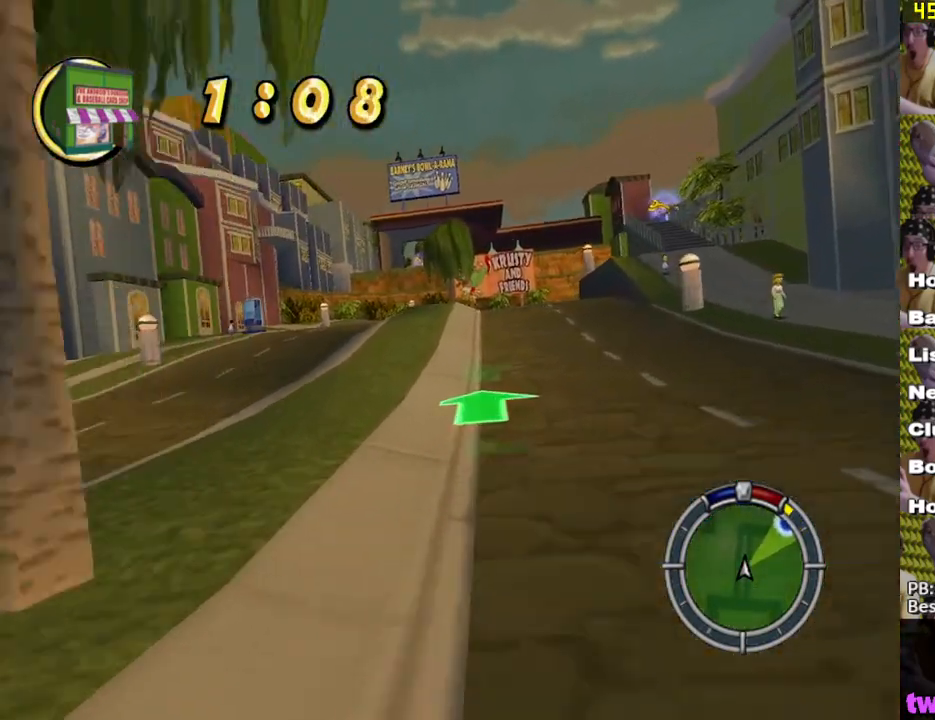
{"buttons": ["X"], "left_stick": "right", "right_stick": "center", "events": [[300, "left_stick", "right"]]}
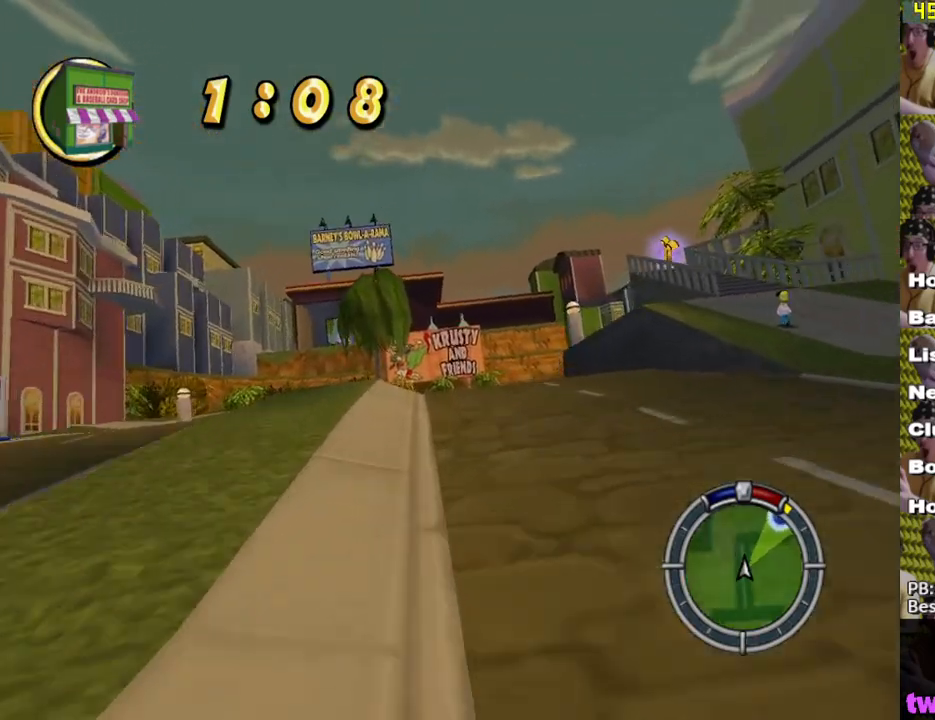
{"buttons": ["X"], "left_stick": "right", "right_stick": "center", "events": [[33, "left_stick", "center"], [400, "left_stick", "right"]]}
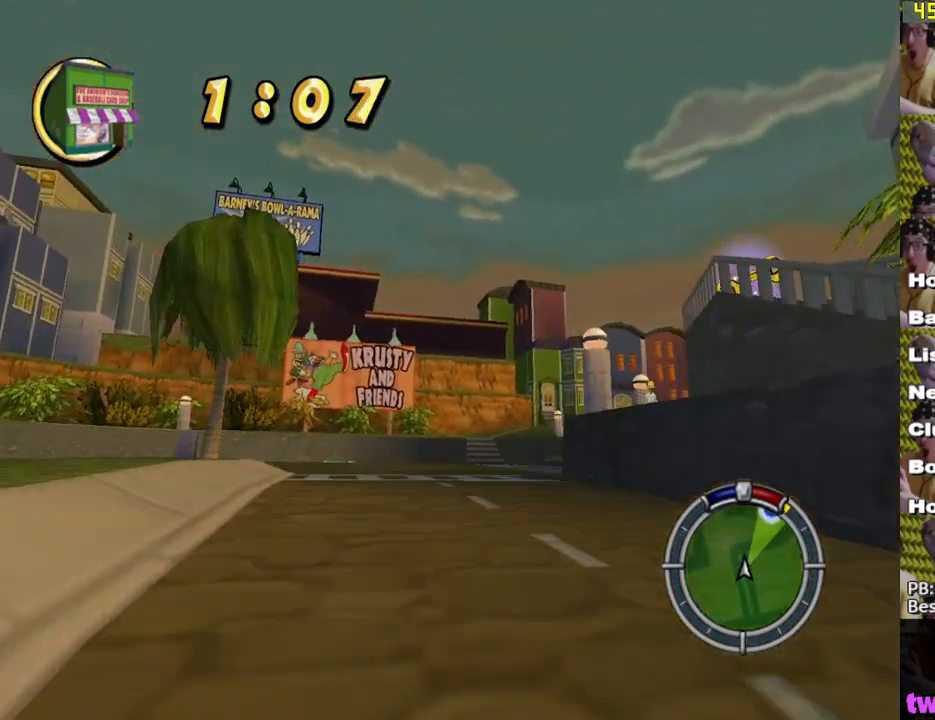
{"buttons": ["L2"], "left_stick": "center", "right_stick": "center", "events": [[17, "L2", "down"], [233, "left_stick", "up"], [367, "left_stick", "right"], [383, "X", "up"], [500, "left_stick", "center"]]}
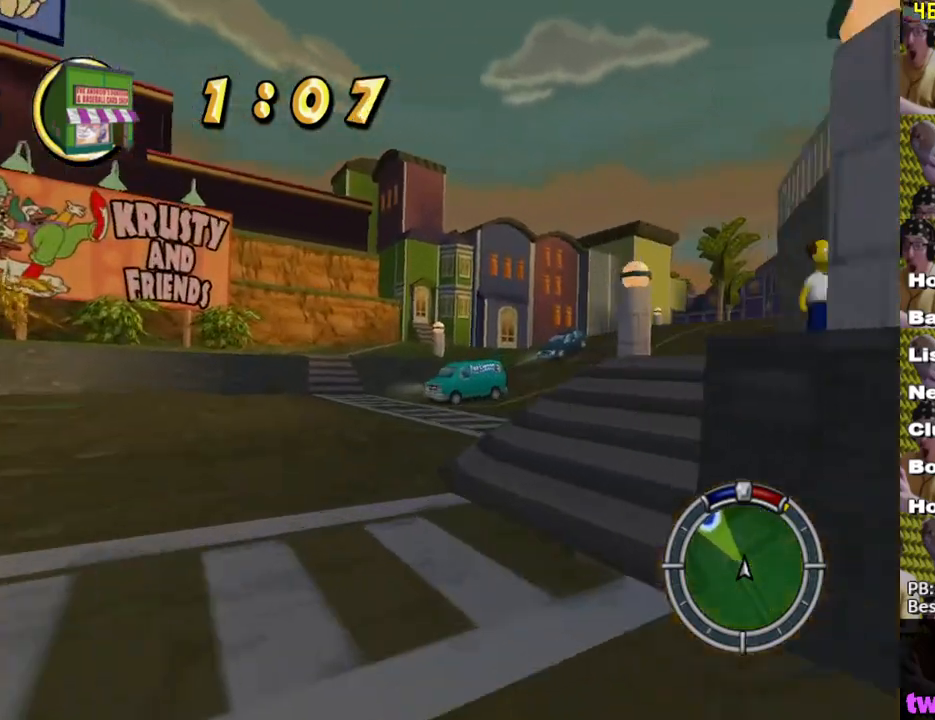
{"buttons": ["X"], "left_stick": "right", "right_stick": "center", "events": [[33, "left_stick", "left"], [133, "left_stick", "right"], [367, "X", "down"], [400, "L2", "up"]]}
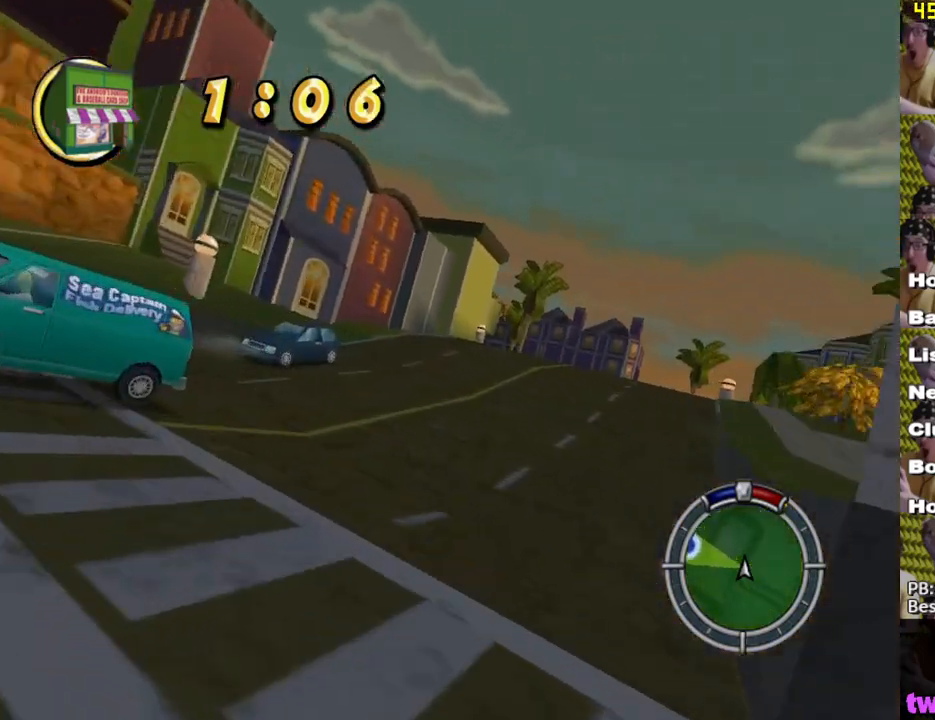
{"buttons": ["X"], "left_stick": "right", "right_stick": "center", "events": [[33, "X", "up"], [83, "X", "down"], [200, "left_stick", "center"], [433, "left_stick", "right"]]}
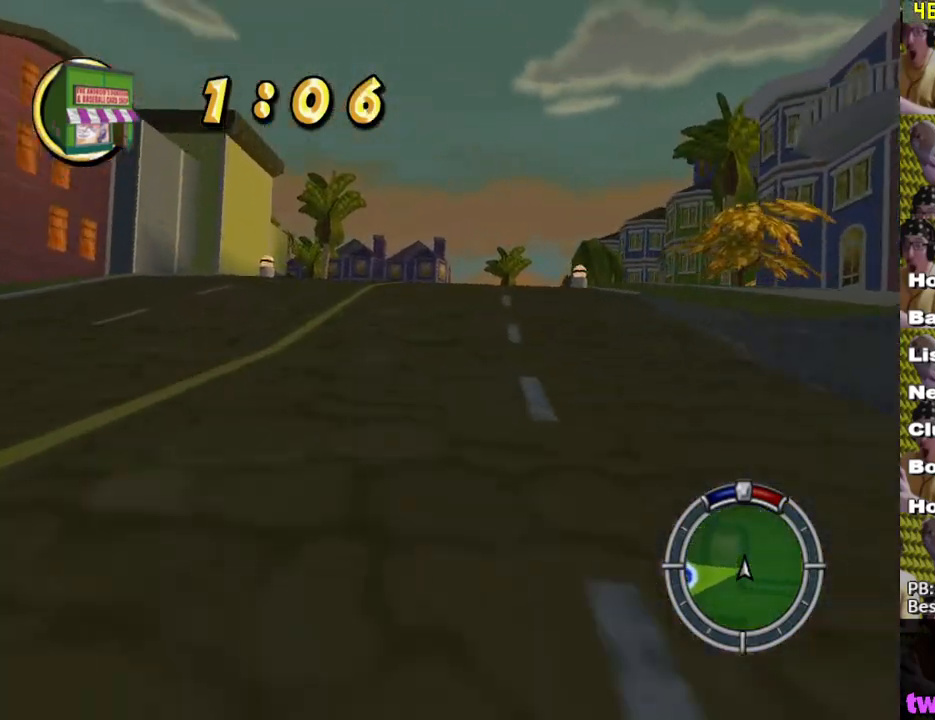
{"buttons": ["X"], "left_stick": "right", "right_stick": "center", "events": [[250, "left_stick", "center"], [483, "left_stick", "right"]]}
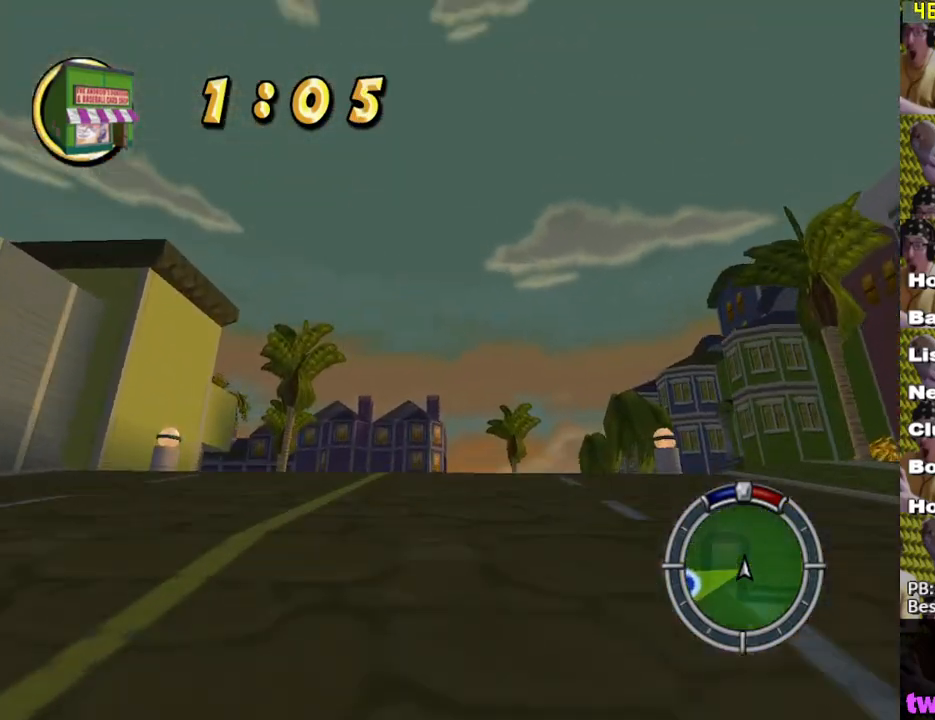
{"buttons": ["X"], "left_stick": "left", "right_stick": "center", "events": [[150, "left_stick", "center"], [383, "left_stick", "left"]]}
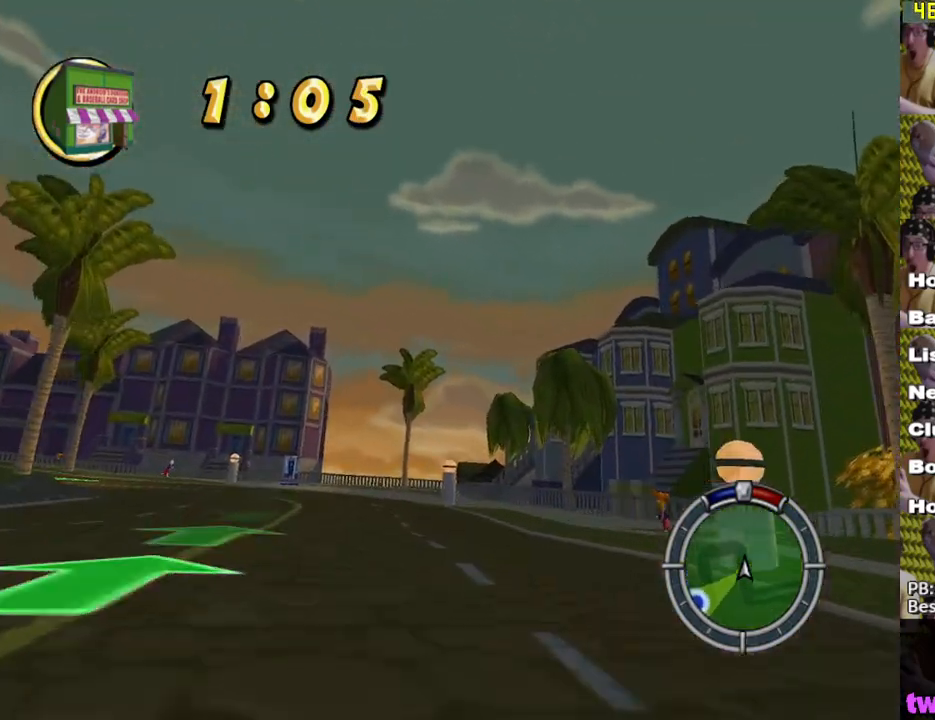
{"buttons": ["X"], "left_stick": "left", "right_stick": "center", "events": [[167, "left_stick", "center"], [450, "left_stick", "left"]]}
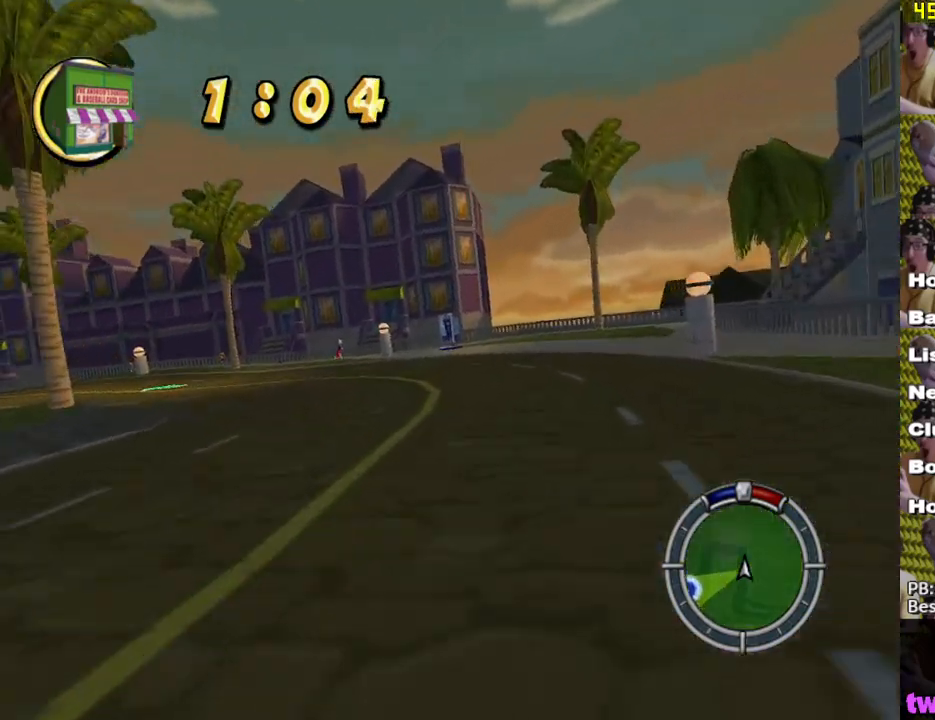
{"buttons": ["X"], "left_stick": "left", "right_stick": "center", "events": []}
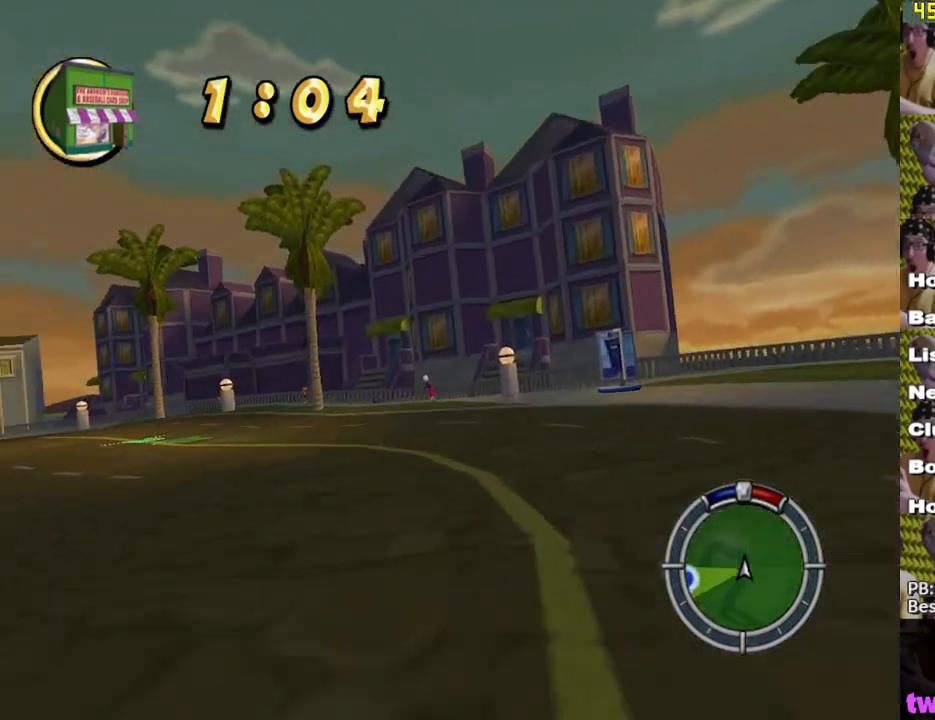
{"buttons": ["X"], "left_stick": "center", "right_stick": "center", "events": [[367, "left_stick", "center"]]}
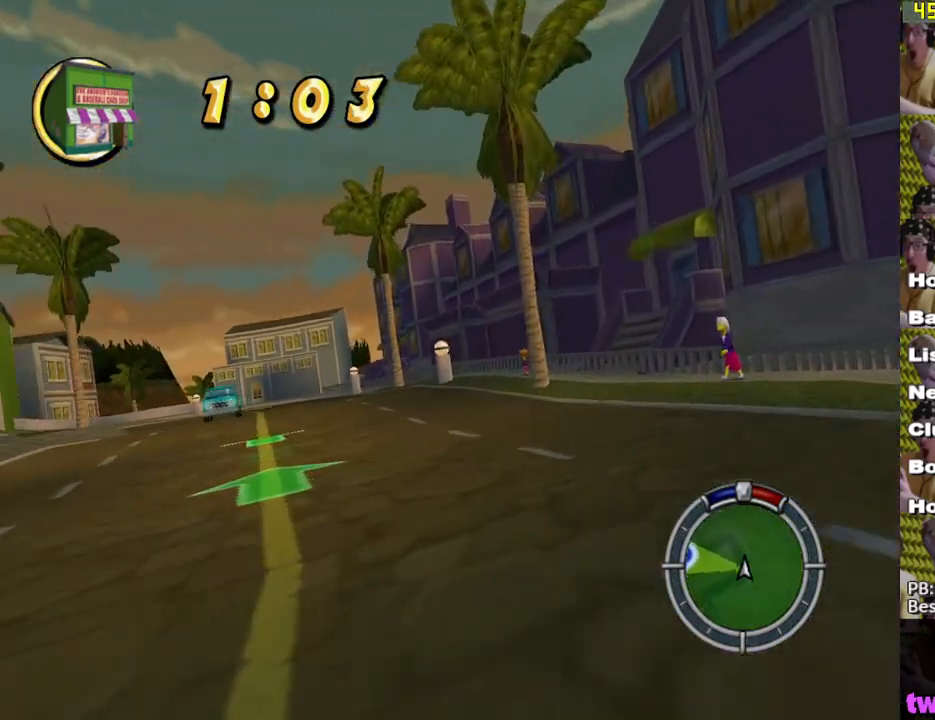
{"buttons": ["X"], "left_stick": "center", "right_stick": "center", "events": [[33, "left_stick", "left"], [250, "left_stick", "center"]]}
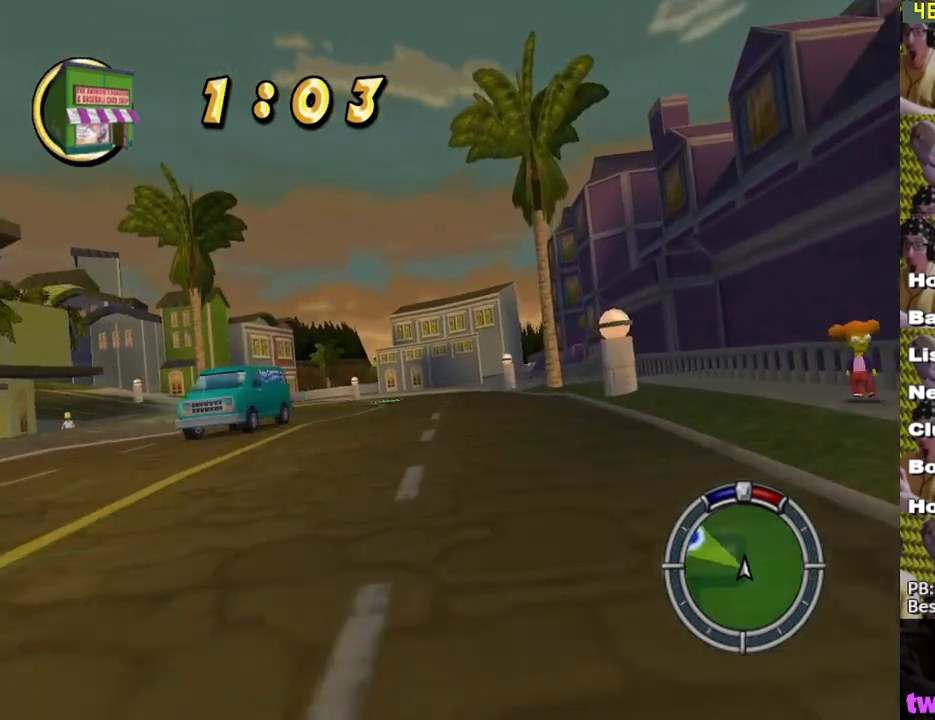
{"buttons": ["X"], "left_stick": "left", "right_stick": "center", "events": [[283, "left_stick", "left"]]}
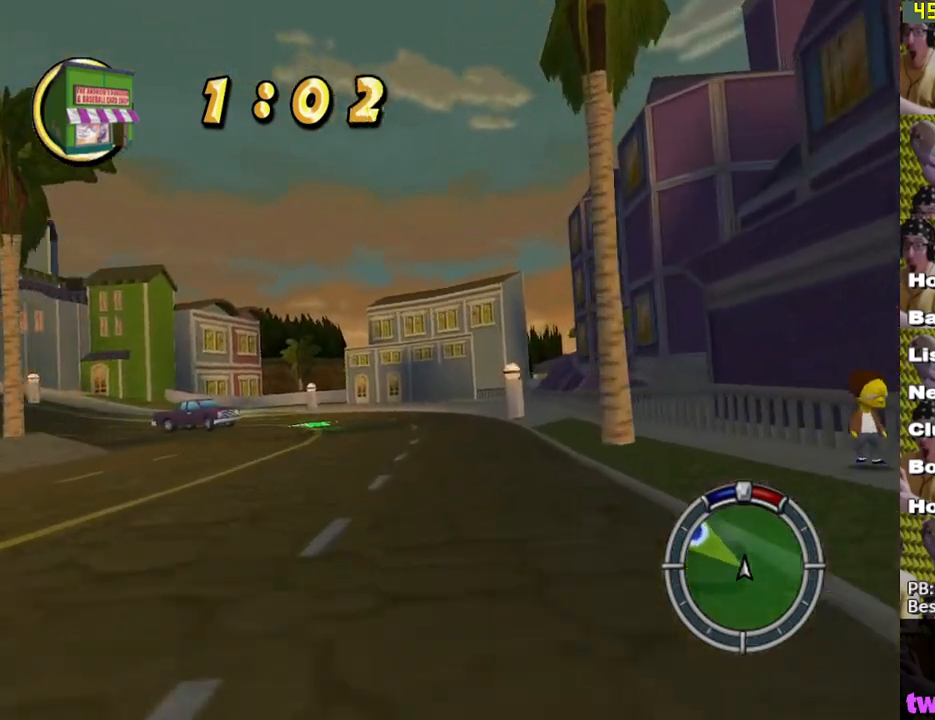
{"buttons": ["X"], "left_stick": "left", "right_stick": "center", "events": [[17, "left_stick", "center"], [200, "left_stick", "left"]]}
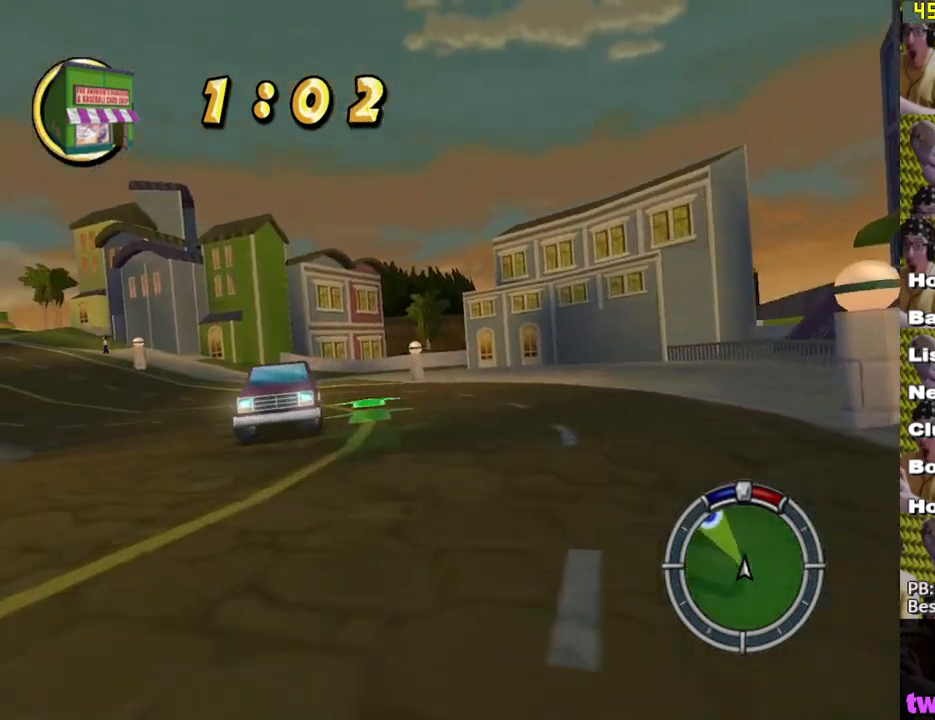
{"buttons": ["X"], "left_stick": "left", "right_stick": "center", "events": [[250, "left_stick", "center"], [350, "left_stick", "left"]]}